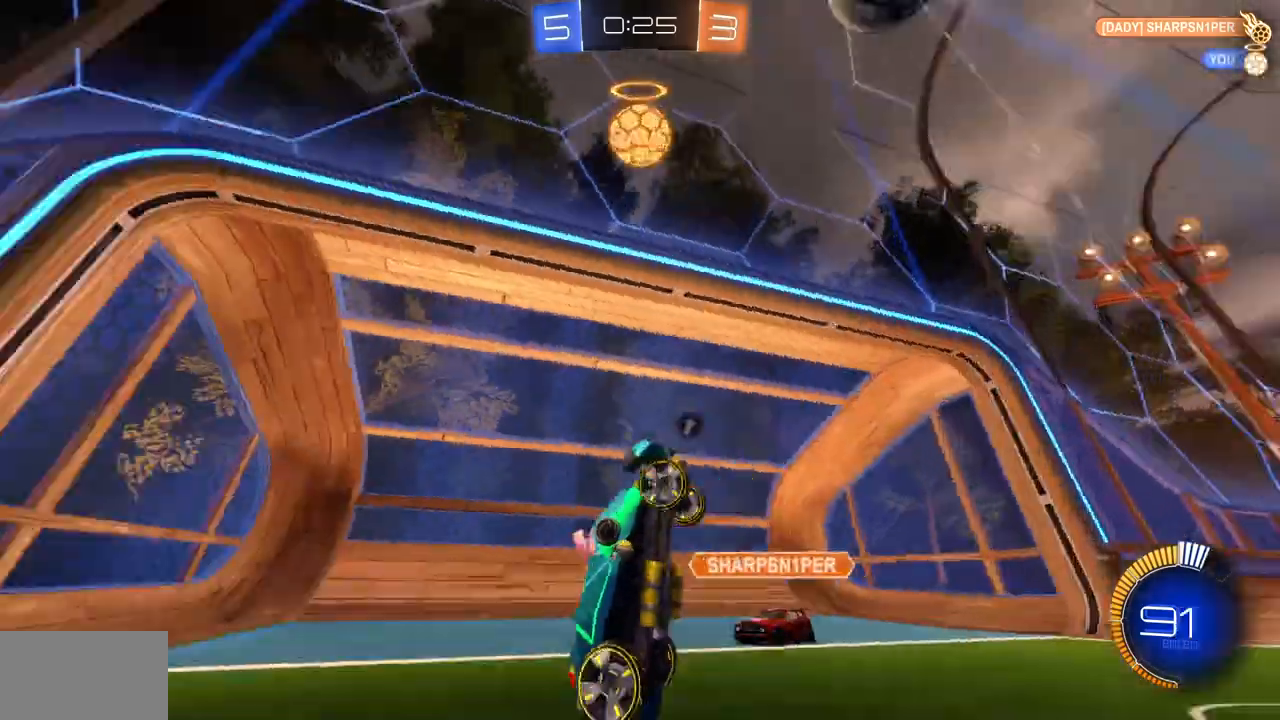
Gameplay with keyboard and mouse; each line is a JSON object with the keys and mouse buttons held at the frame after it. "events" lists presses ("down") and releases ("up") of "a", "ctrl", "d", "e", "q", "s", "shift", "space", "w", "mouse_left", "mouse_wheel", "mouse_right", "mouse_mb4" and "mouse_mb5" between this image and that frame as [ms after this image, input, new state], when the widget could be followed in between. "mouse_left", "mouse_wheel", "mouse_right", "mouse_mb4", "mouse_mb5" = the "left", "wheel", "right", "mb4", "mb5" buttons of the "mouse" list. No other keys are recorded. "wheel" means that the mouse wheel is clicked or scrolled. Mouse movement is not recorded.
{"keys": ["e", "w"], "mouse": [], "events": [[501, "w", "down"]]}
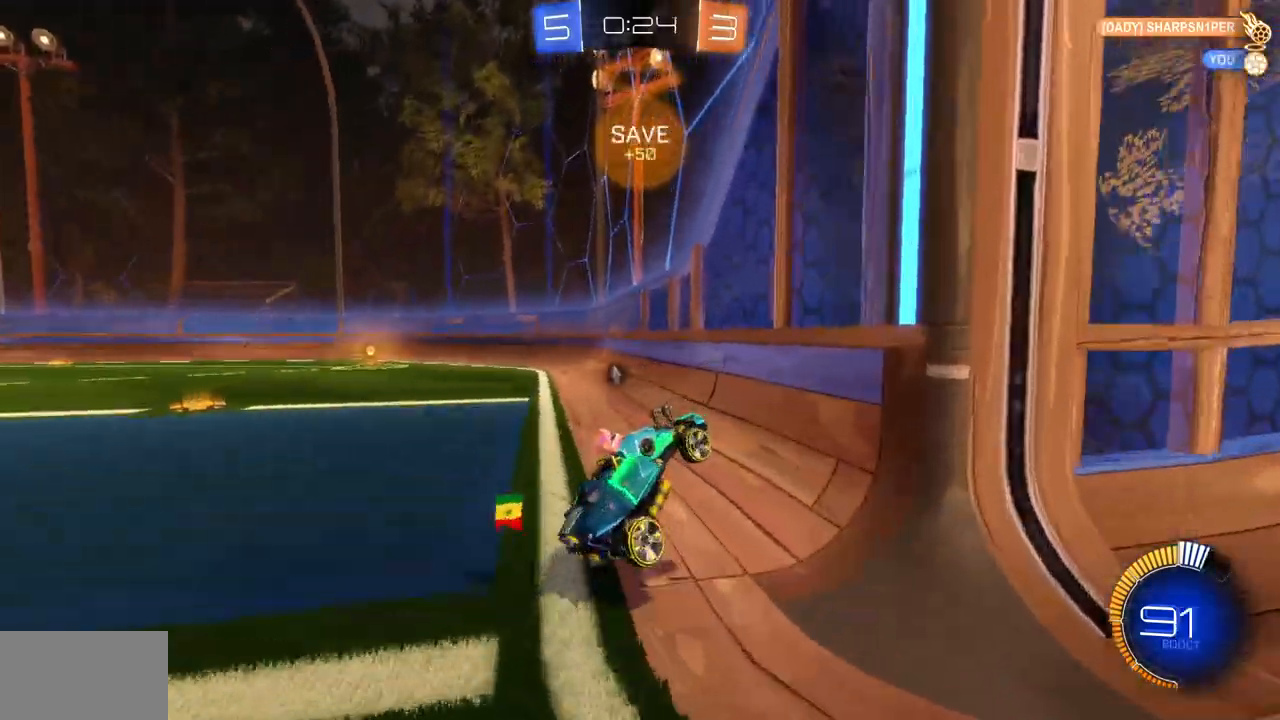
{"keys": ["w"], "mouse": ["left"], "events": [[17, "a", "down"], [100, "e", "up"], [117, "shift", "down"], [184, "a", "up"], [184, "shift", "up"], [450, "mouse_left", "down"]]}
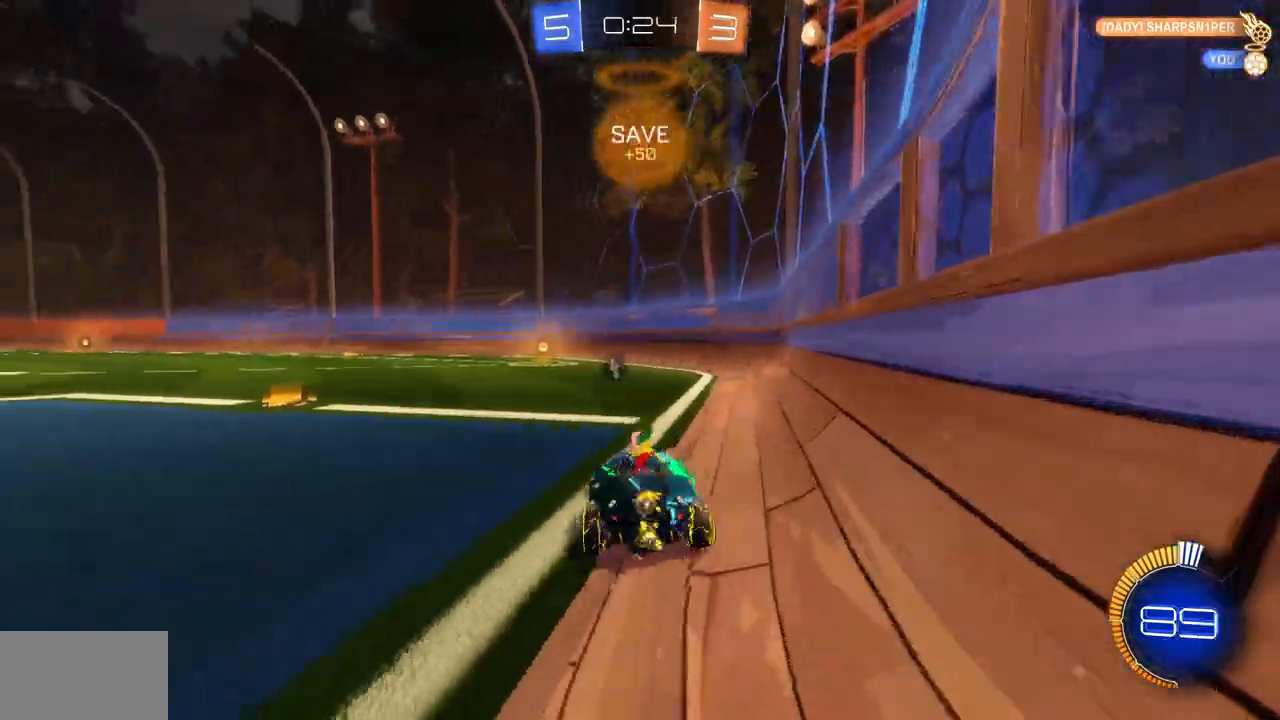
{"keys": ["w"], "mouse": ["left"], "events": [[101, "a", "down"], [217, "a", "up"]]}
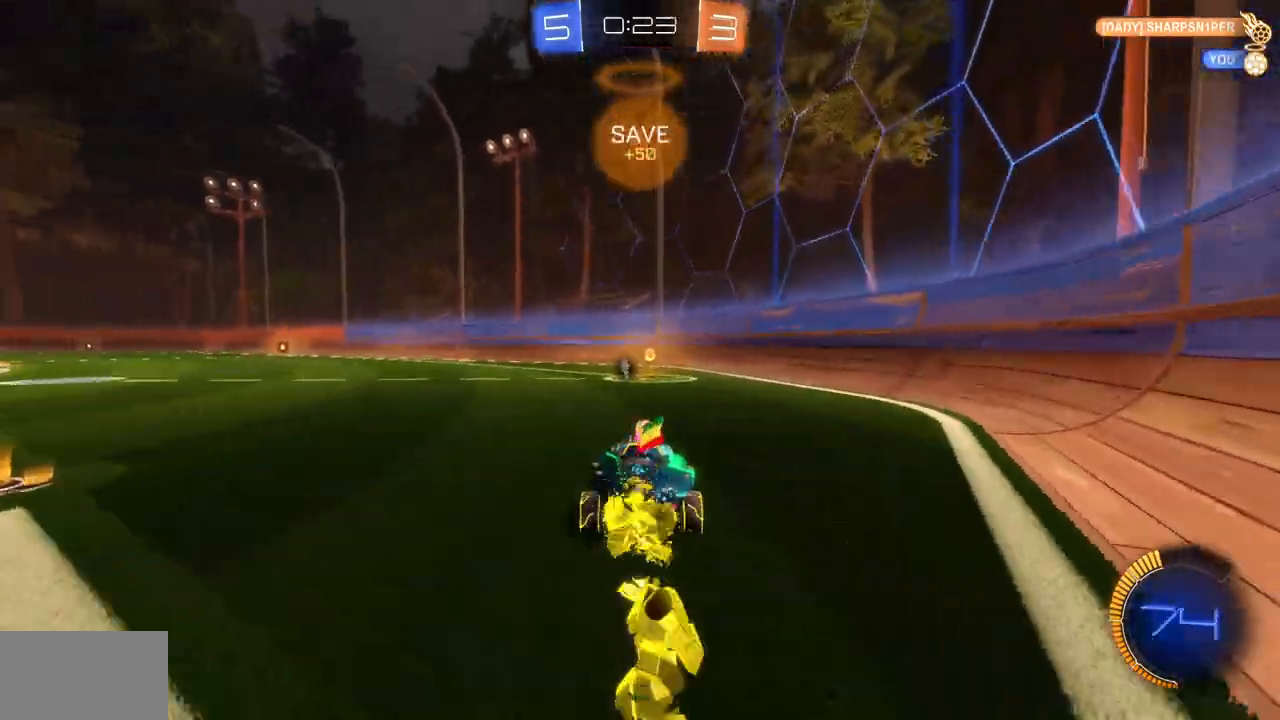
{"keys": [], "mouse": [], "events": [[167, "mouse_left", "up"], [167, "space", "down"], [250, "space", "up"], [317, "d", "down"], [434, "w", "up"], [500, "d", "up"]]}
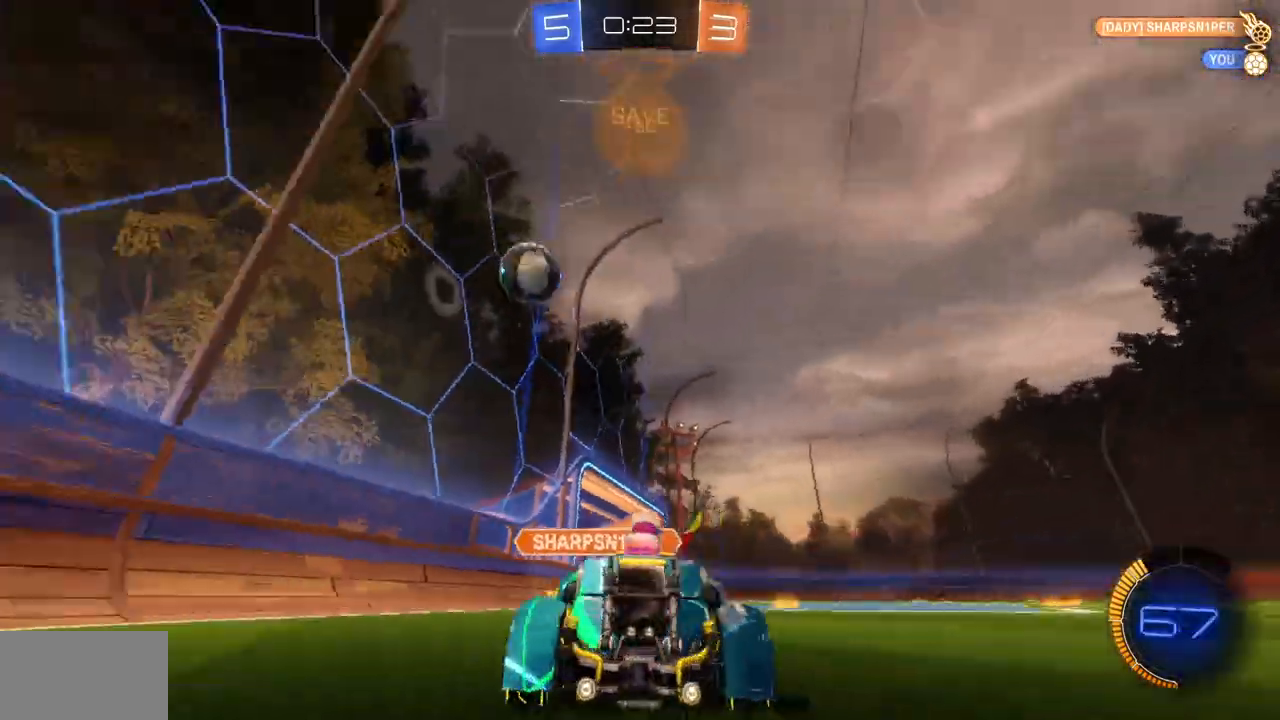
{"keys": ["d", "w"], "mouse": [], "events": [[151, "s", "down"], [184, "d", "down"], [267, "s", "up"], [468, "w", "down"]]}
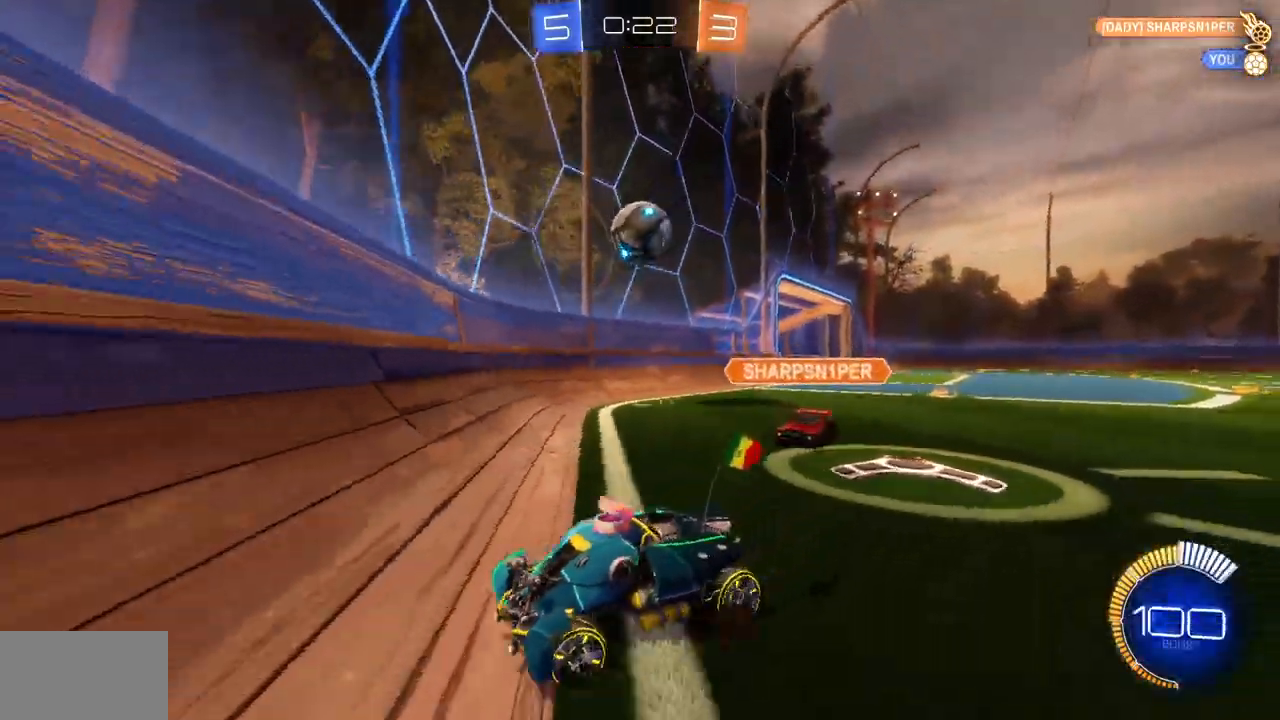
{"keys": ["d", "shift", "w"], "mouse": [], "events": [[400, "shift", "down"]]}
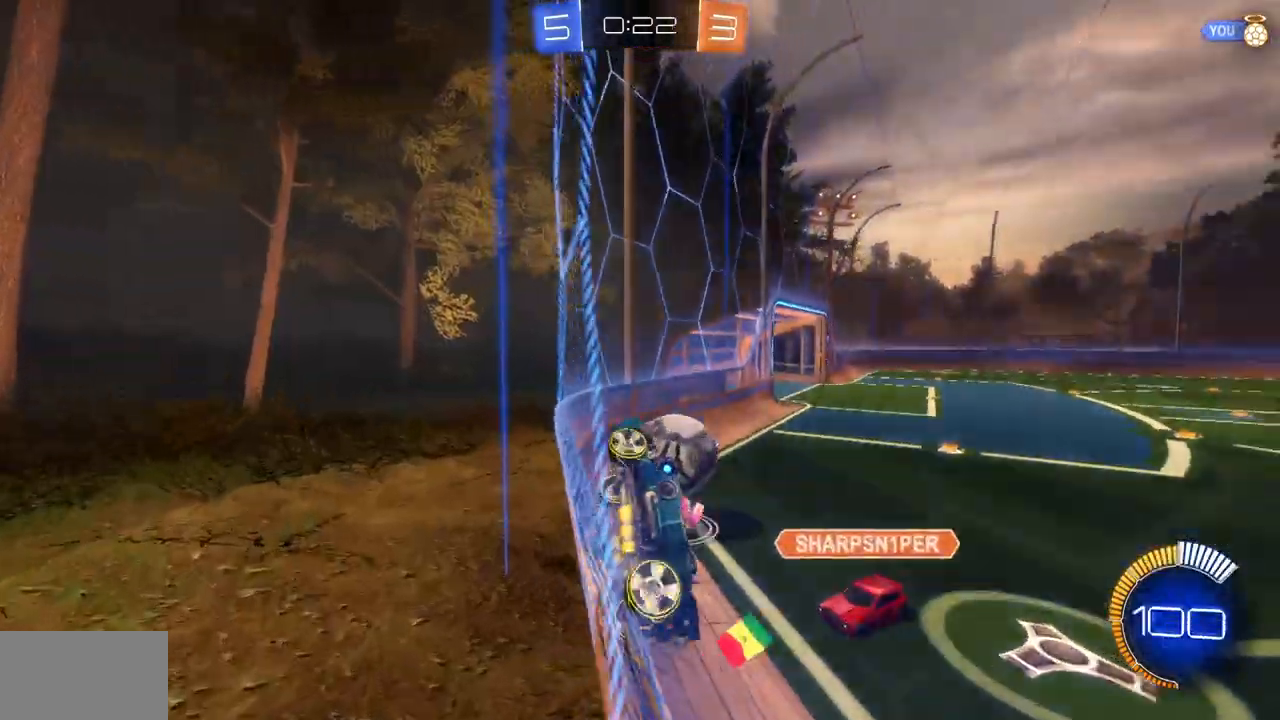
{"keys": ["d", "w"], "mouse": [], "events": [[167, "shift", "up"]]}
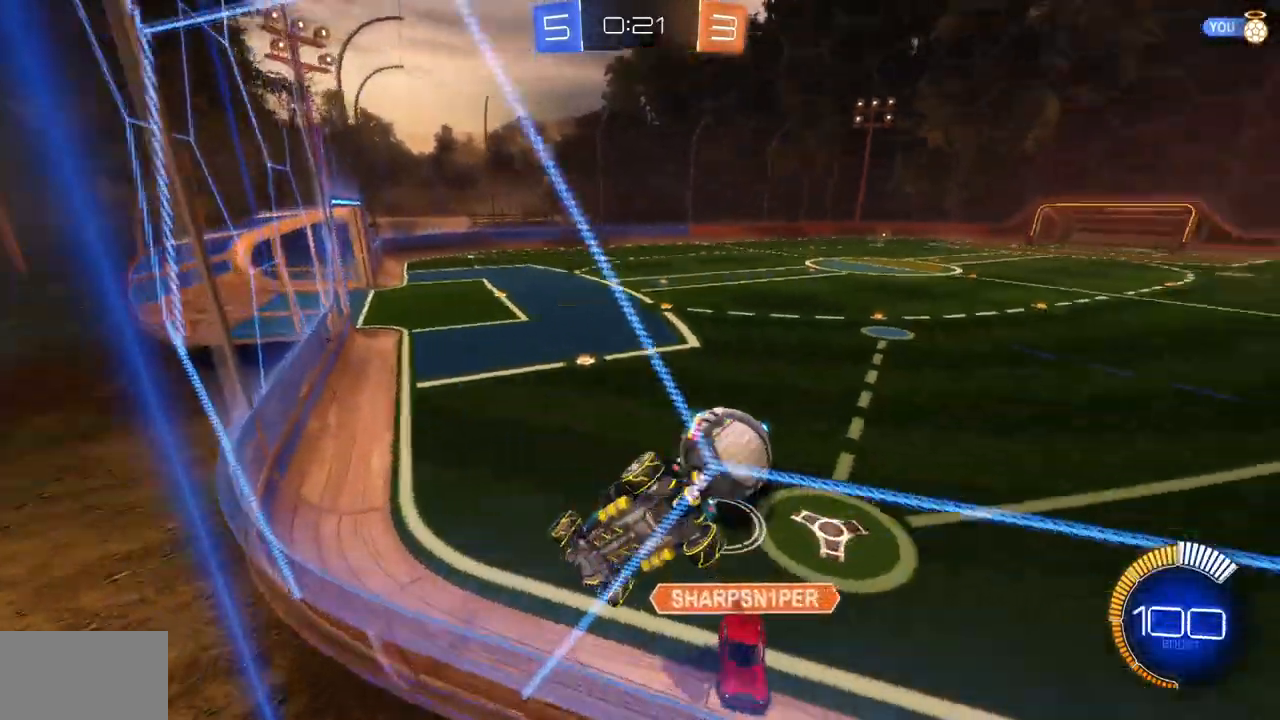
{"keys": ["d", "w"], "mouse": ["left"], "events": [[234, "mouse_left", "down"], [267, "d", "up"], [434, "d", "down"]]}
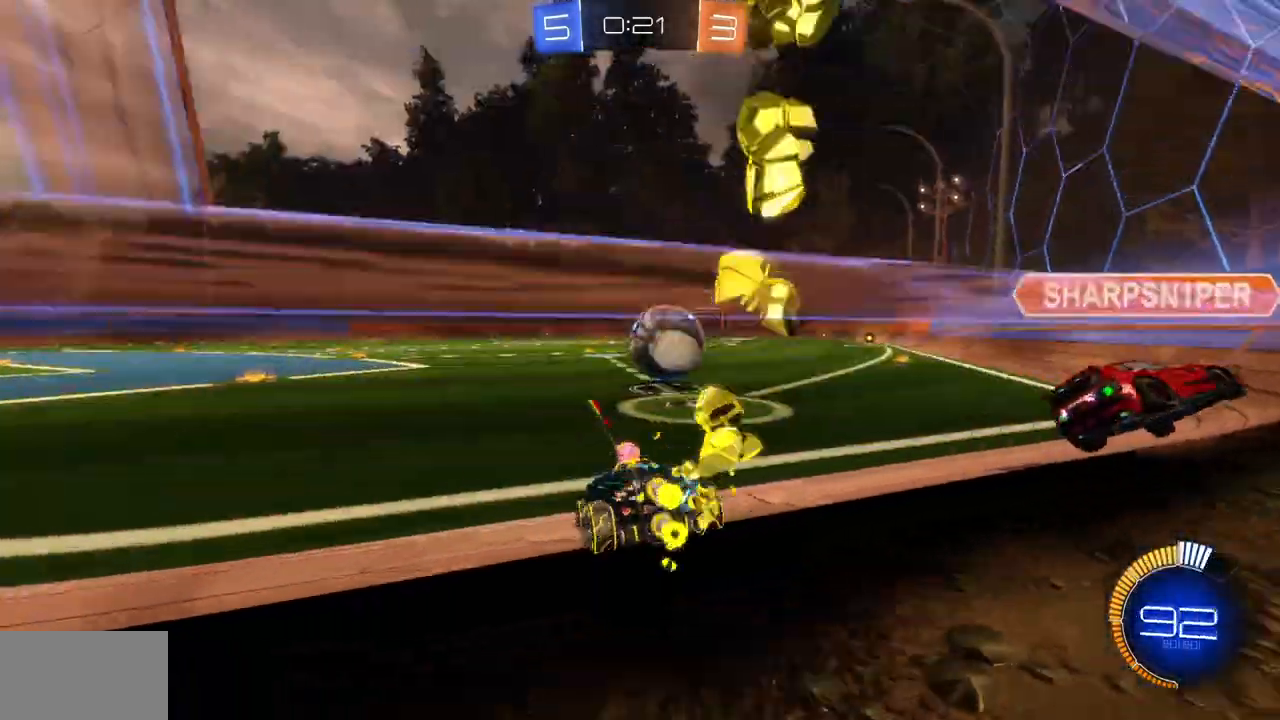
{"keys": ["a", "w"], "mouse": ["left"], "events": [[234, "d", "up"], [317, "d", "down"], [451, "d", "up"], [501, "a", "down"]]}
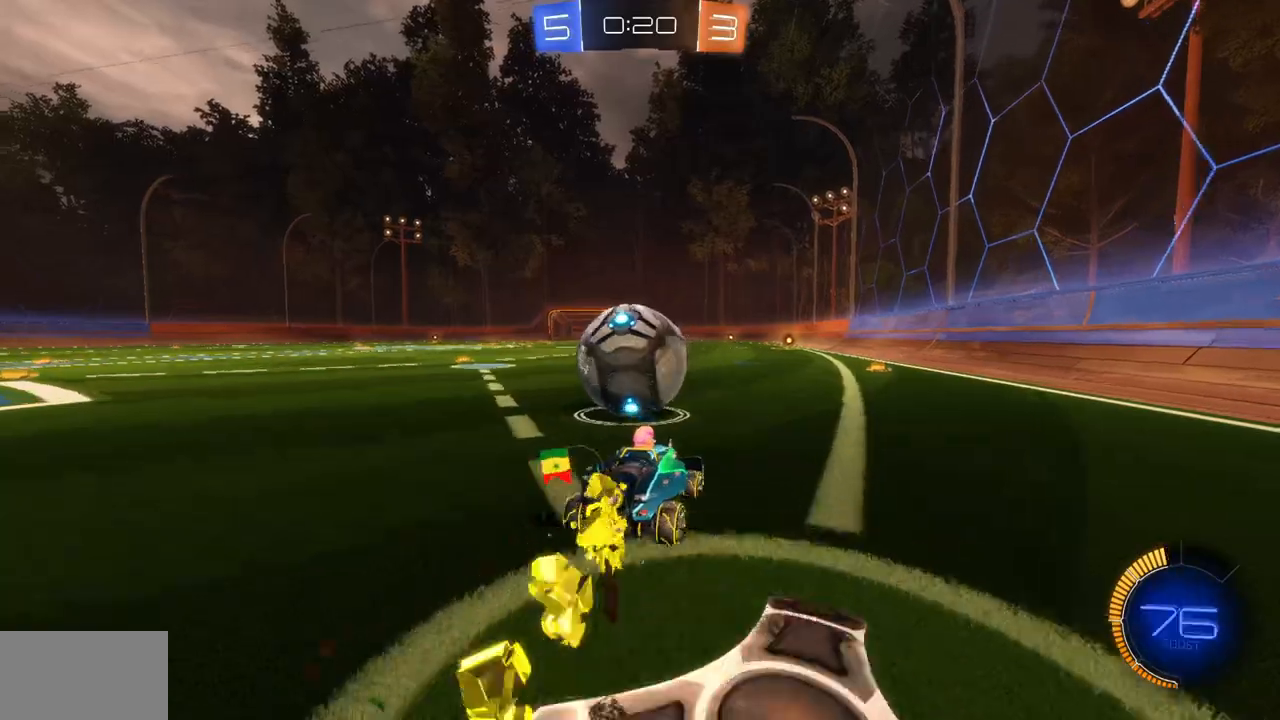
{"keys": ["a", "w"], "mouse": ["left"], "events": [[234, "a", "up"], [400, "a", "down"]]}
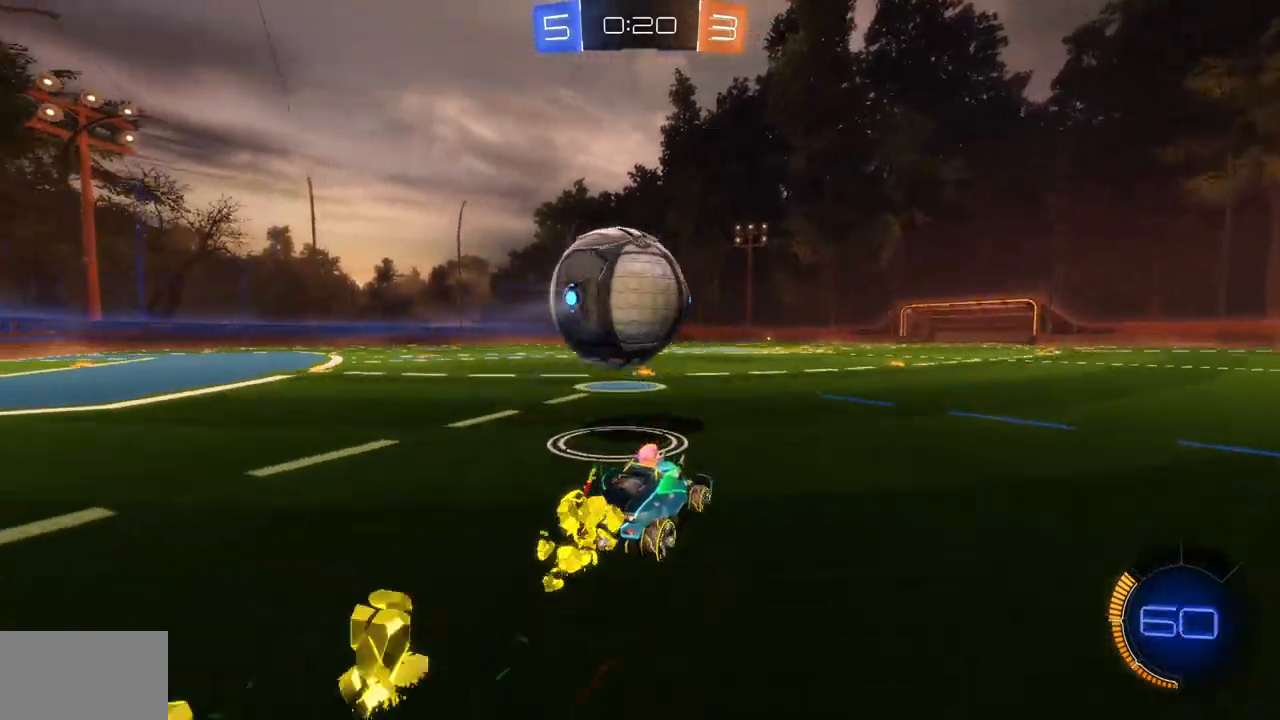
{"keys": ["d", "w"], "mouse": ["left"], "events": [[101, "space", "down"], [117, "a", "up"], [117, "mouse_left", "up"], [201, "space", "up"], [401, "d", "down"], [401, "mouse_left", "down"]]}
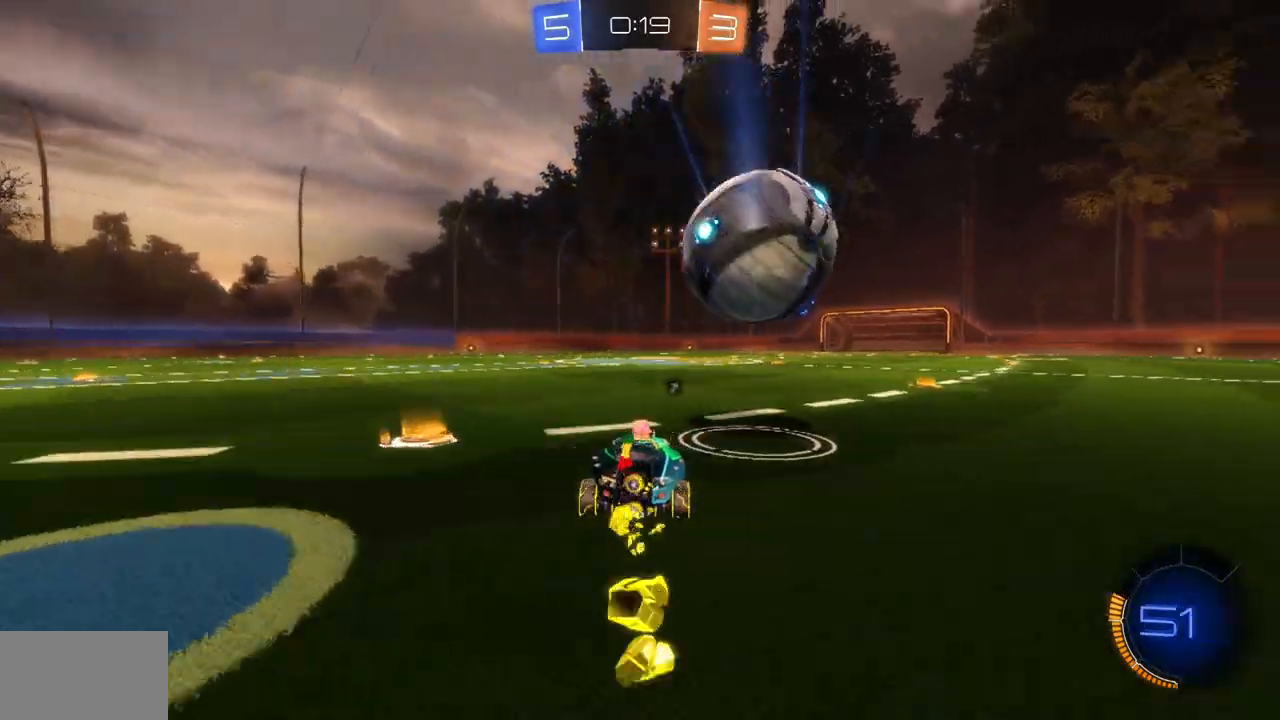
{"keys": ["a", "w"], "mouse": ["left"], "events": [[50, "d", "up"], [83, "mouse_left", "up"], [200, "d", "down"], [317, "d", "up"], [417, "mouse_left", "down"], [450, "a", "down"]]}
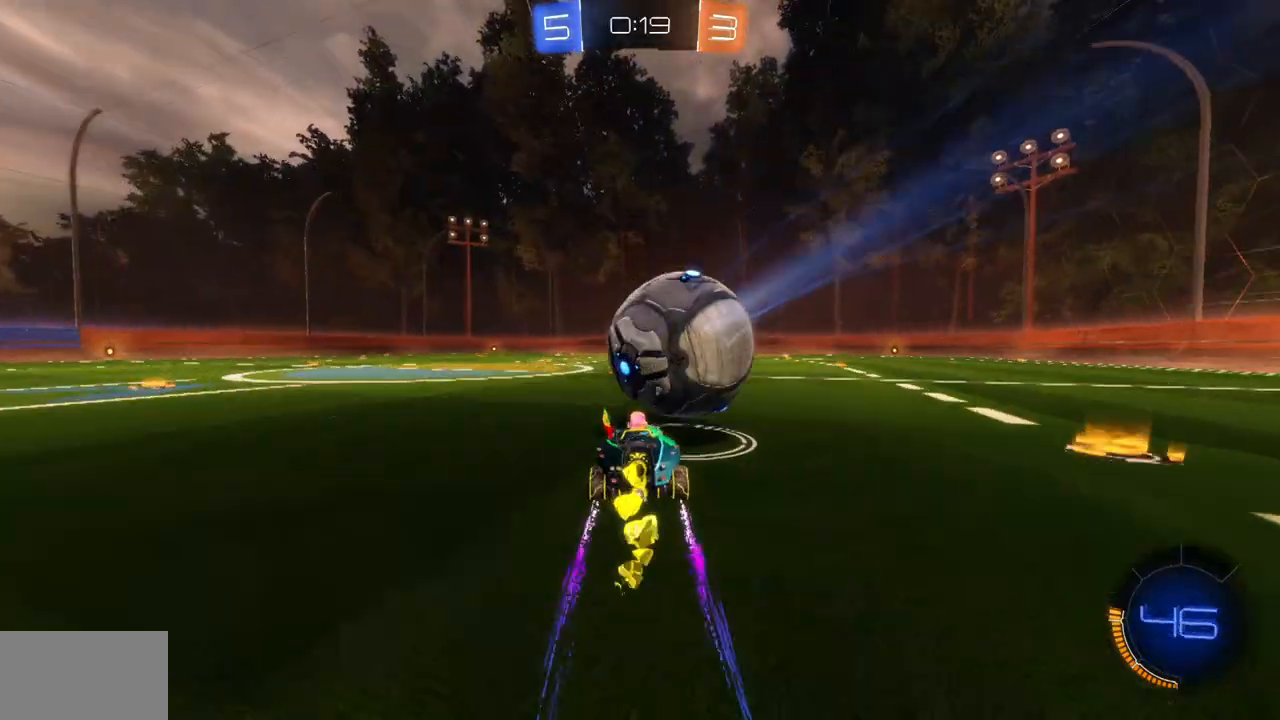
{"keys": ["w"], "mouse": ["left"], "events": [[34, "a", "up"], [418, "a", "down"], [501, "a", "up"]]}
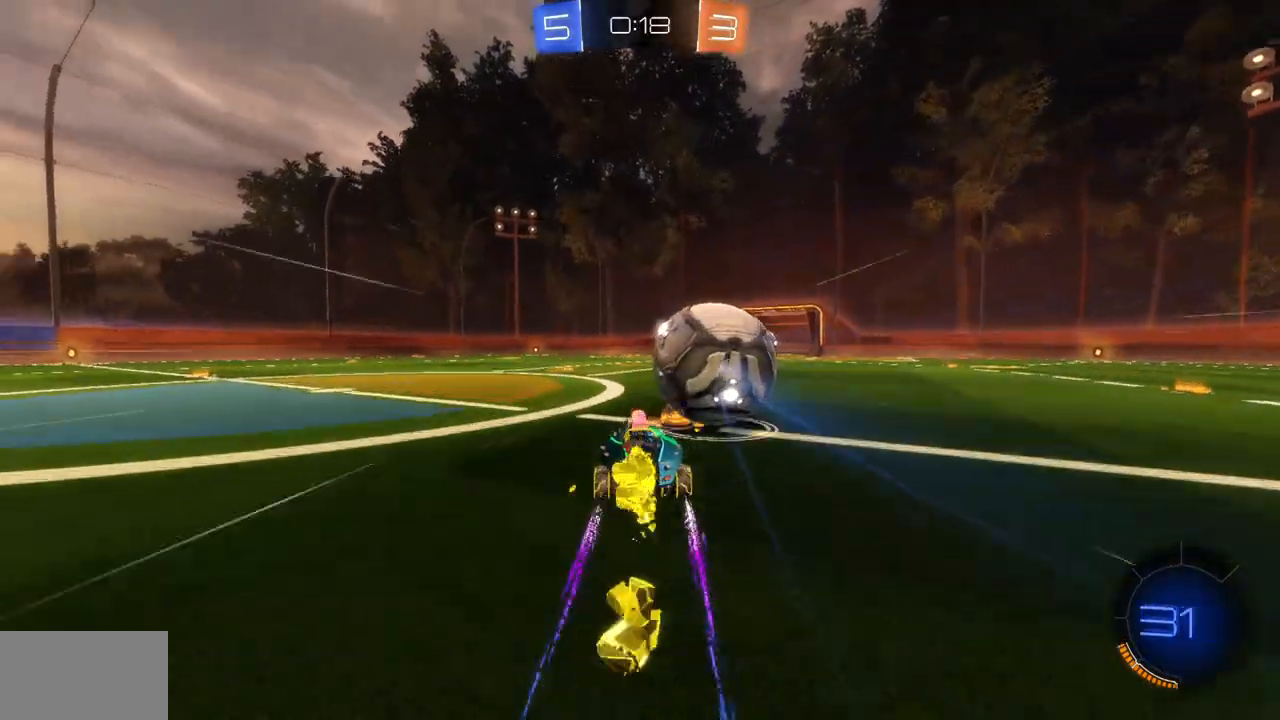
{"keys": ["w"], "mouse": ["left"], "events": [[250, "space", "down"], [350, "space", "up"]]}
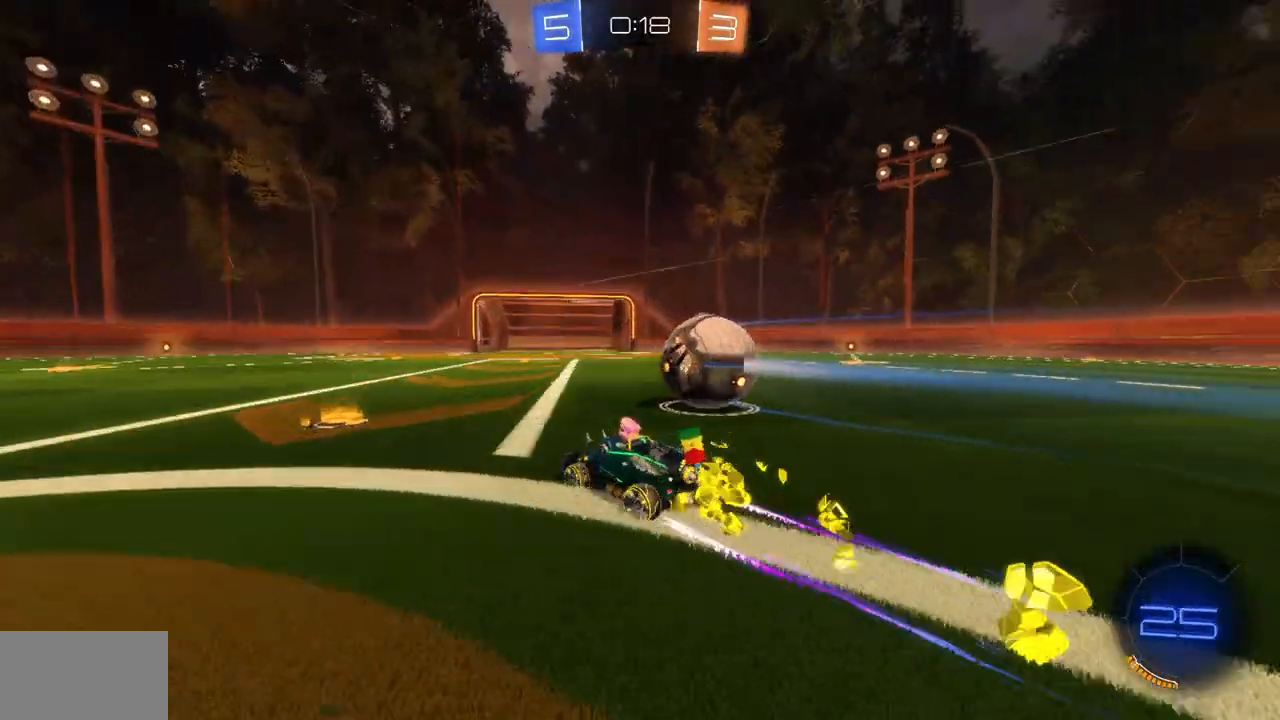
{"keys": ["w"], "mouse": ["left"], "events": [[101, "d", "down"], [234, "d", "up"]]}
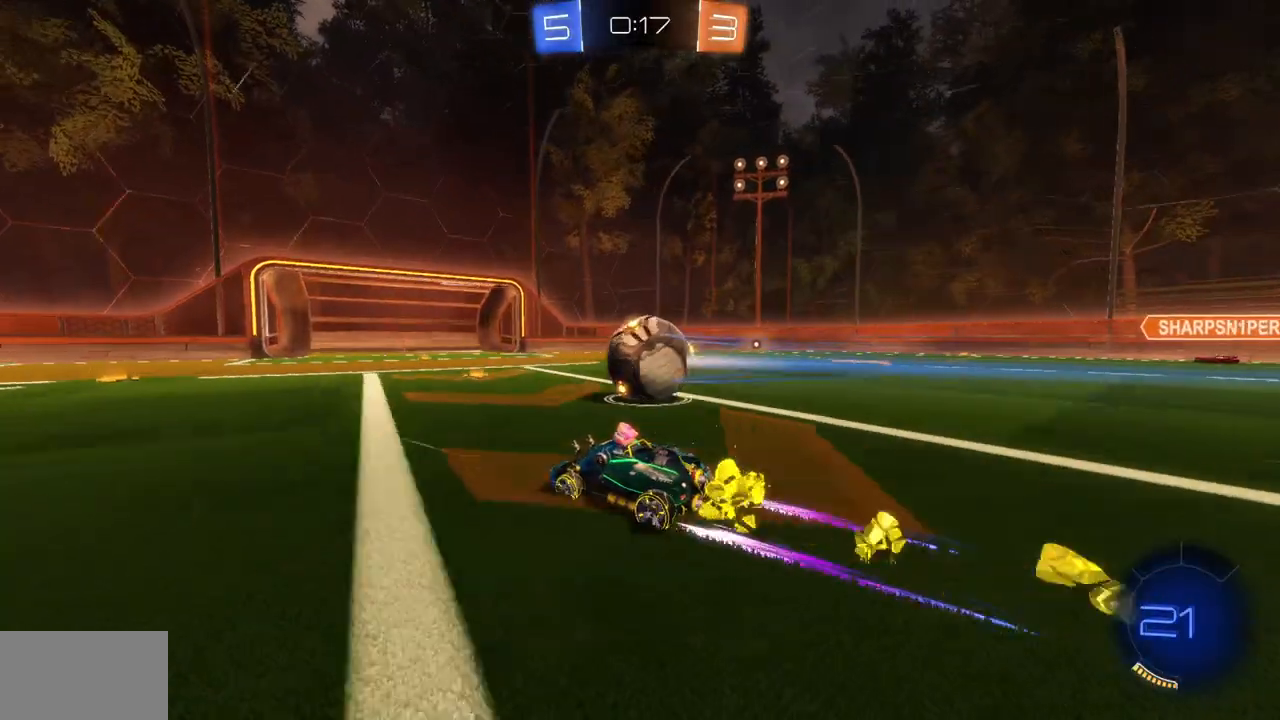
{"keys": ["w"], "mouse": ["left"], "events": []}
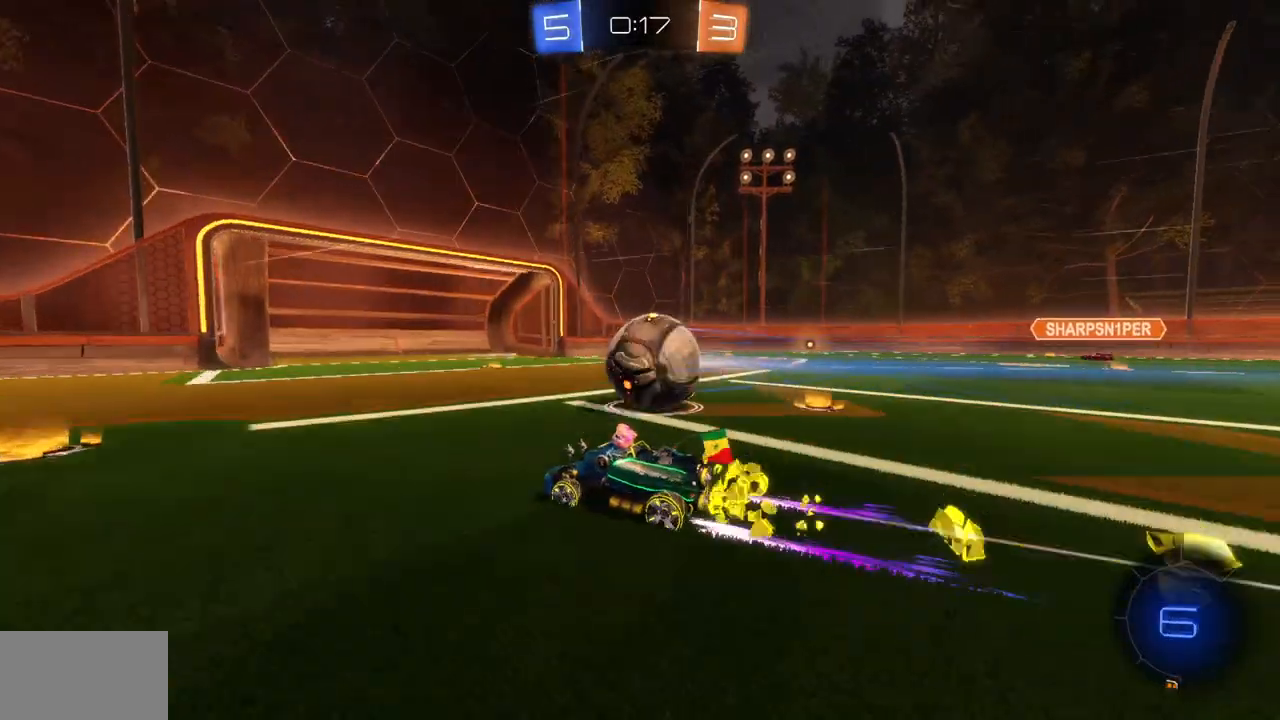
{"keys": ["d", "w"], "mouse": ["left"], "events": [[83, "d", "down"], [100, "shift", "down"], [233, "shift", "up"]]}
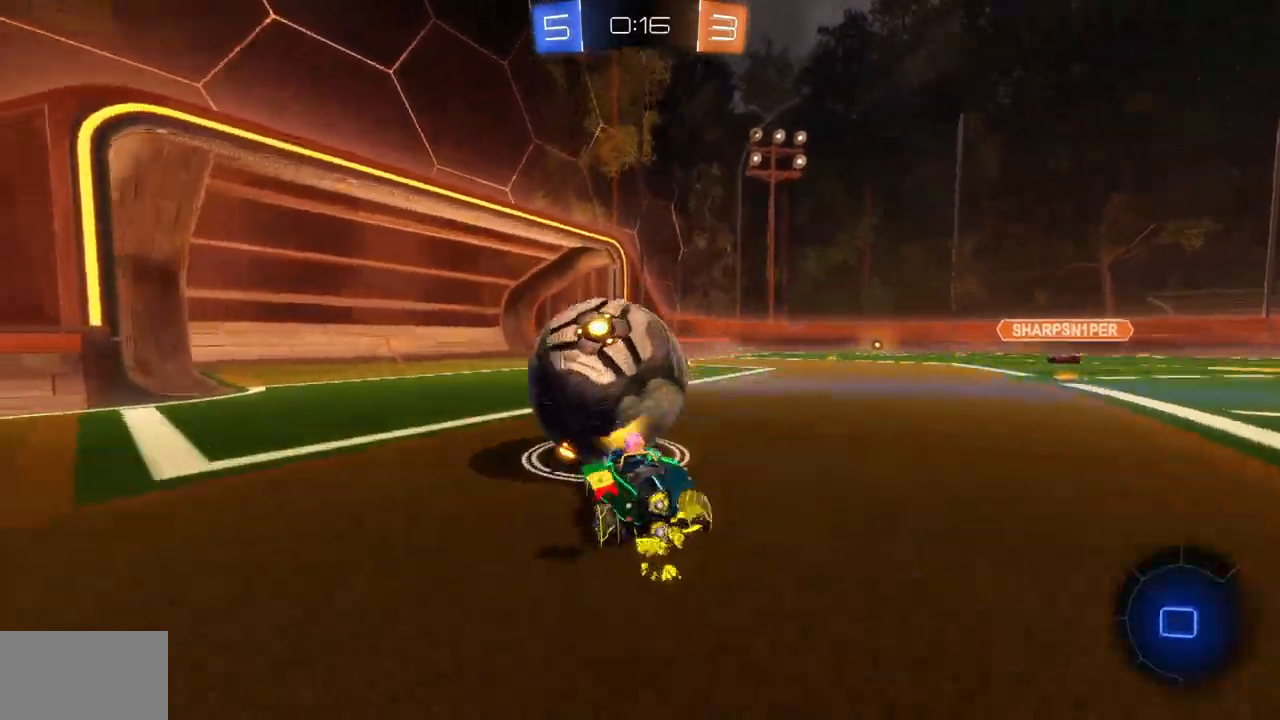
{"keys": ["d", "w"], "mouse": [], "events": [[234, "mouse_left", "up"]]}
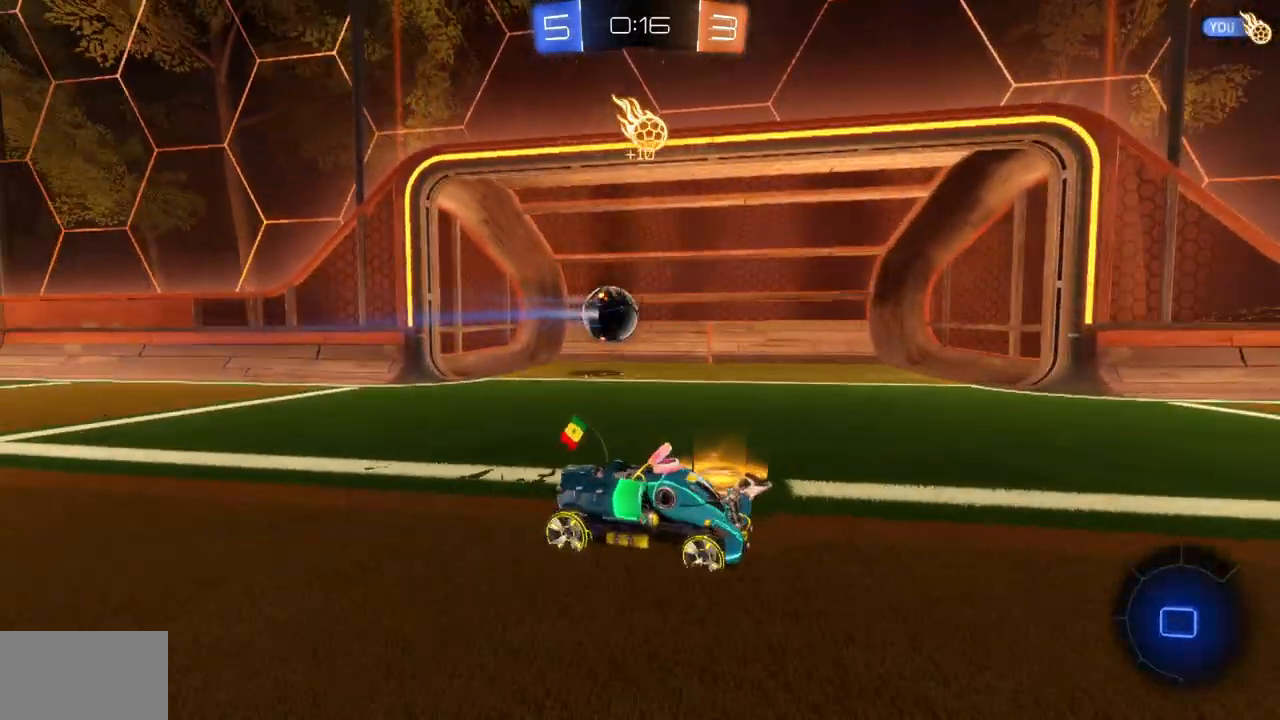
{"keys": ["d", "w"], "mouse": [], "events": []}
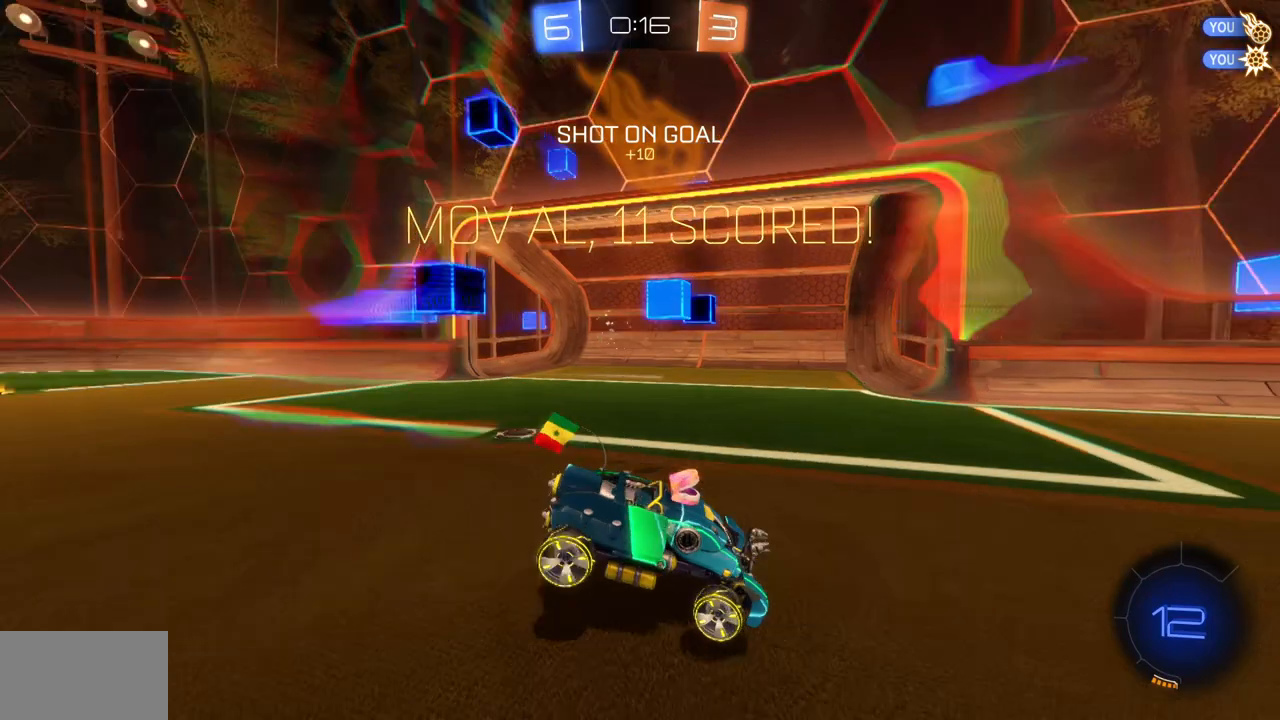
{"keys": ["e", "s", "shift", "space"], "mouse": [], "events": [[184, "d", "up"], [184, "w", "up"], [251, "mouse_right", "down"], [334, "s", "down"], [351, "mouse_right", "up"], [451, "shift", "down"], [484, "space", "down"], [501, "e", "down"]]}
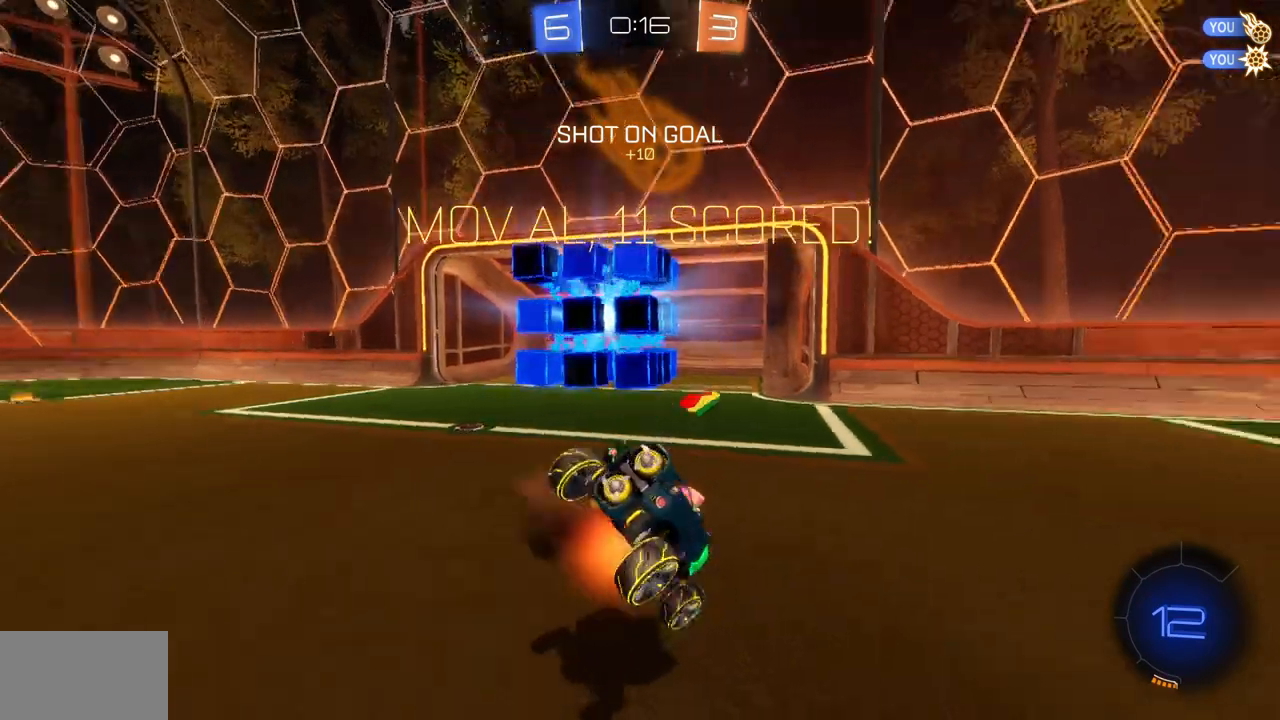
{"keys": ["e", "s", "shift"], "mouse": [], "events": [[133, "space", "up"]]}
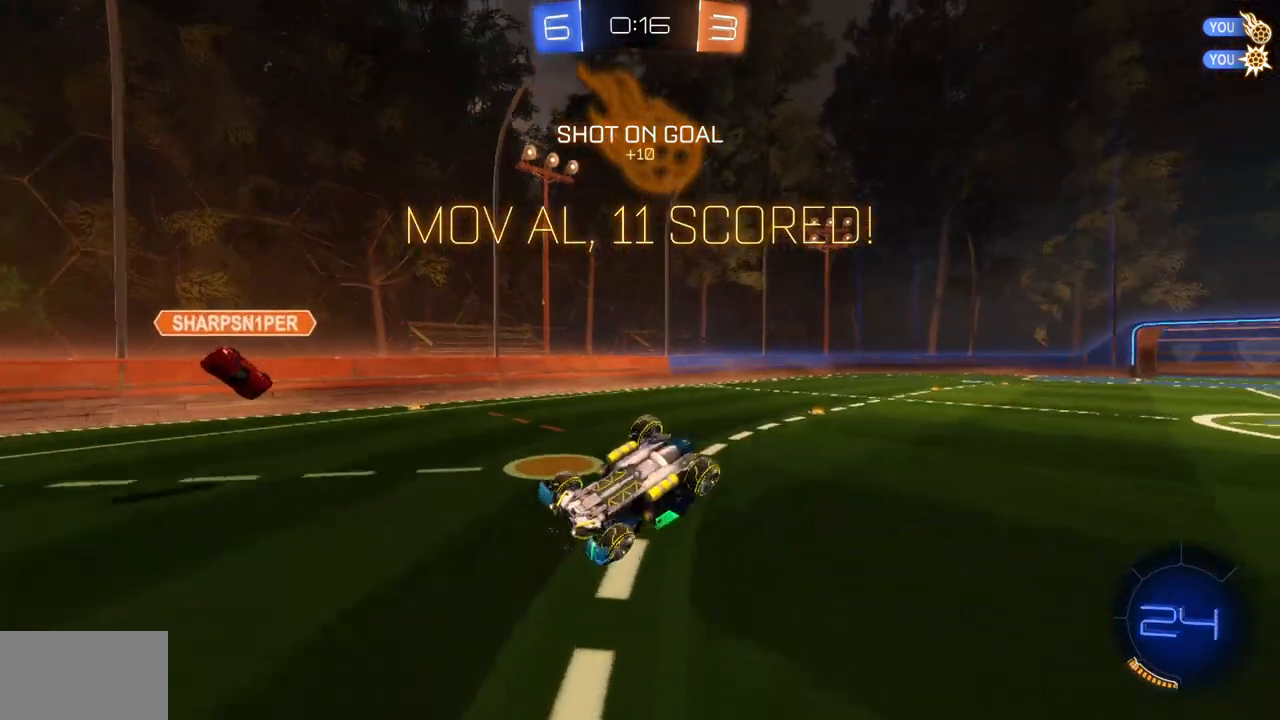
{"keys": ["s", "shift"], "mouse": [], "events": [[467, "e", "up"]]}
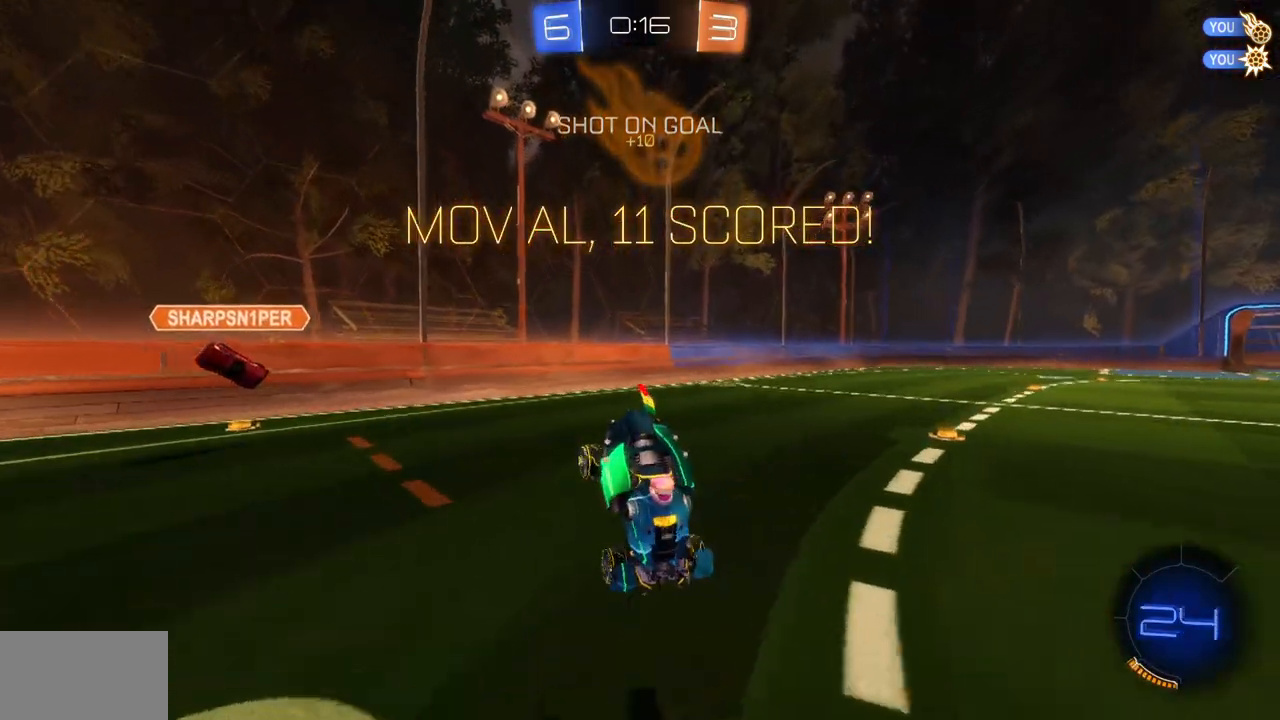
{"keys": ["a", "shift", "w"], "mouse": [], "events": [[133, "a", "down"], [233, "s", "up"], [384, "w", "down"]]}
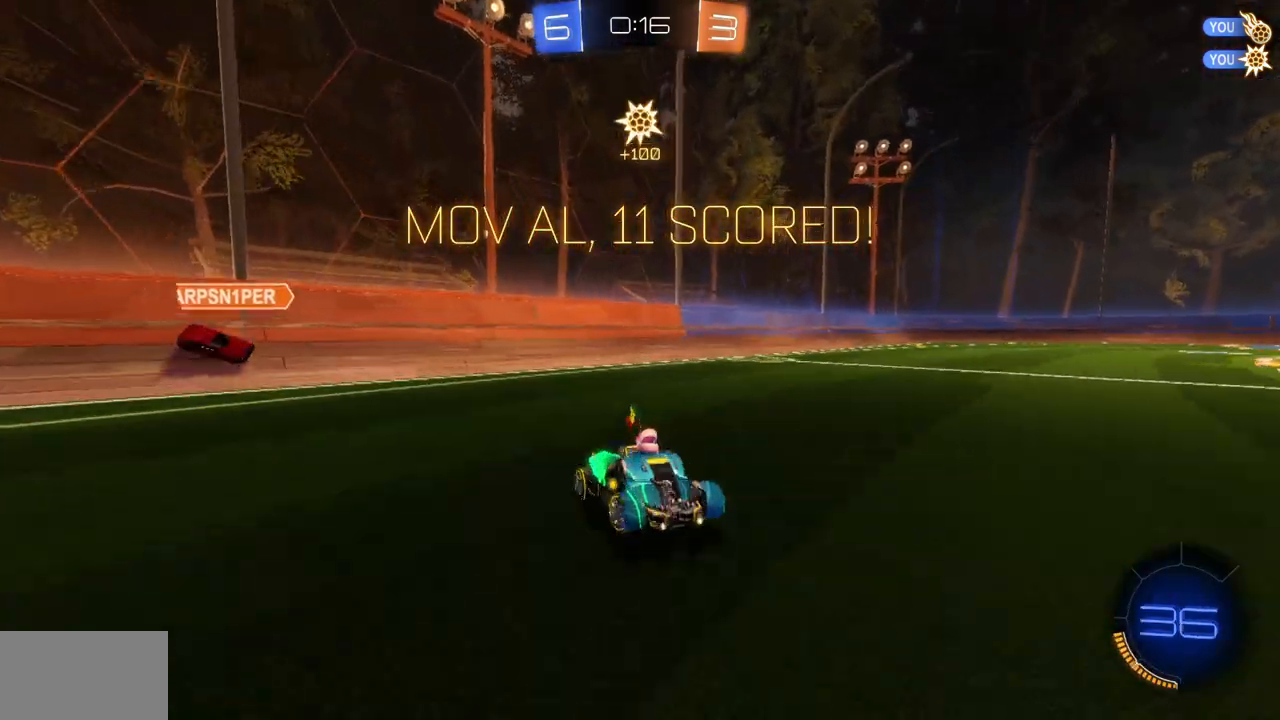
{"keys": ["s", "shift"], "mouse": [], "events": [[217, "mouse_right", "down"], [284, "w", "up"], [334, "mouse_right", "up"], [417, "s", "down"], [501, "a", "up"]]}